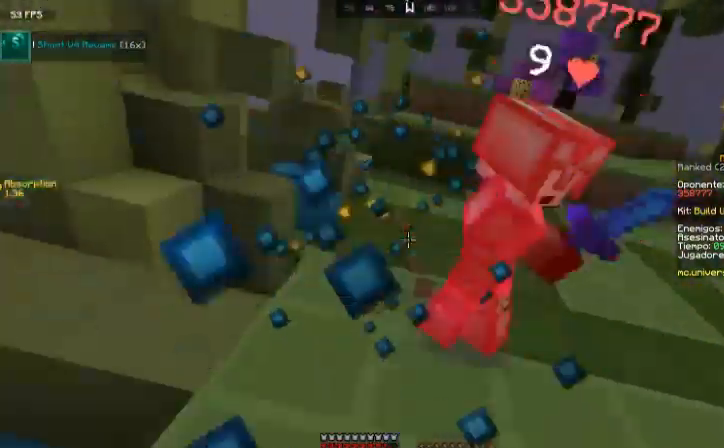
Gameplay with keyboard and mouse; each line is a JSON object with the keys and mouse buttons held at the frame after it. "events" lists presses ("down") and releases ("up") of "a", "d", "s", "space", "w", "mouse_left" and "mouse_right" between this image and that frame as [ms after this image, input, new state], when the widget could be followed in between. "mouse_left", "mouse_right" = the "left", "right" buttons of the "mouse" list. No other keys are recorded. Fast repeated clicks can show as one long hold. Mouse movement is not recorded.
{"keys": ["a", "w"], "mouse": ["left"], "events": [[66, "mouse_left", "up"], [66, "w", "down"], [133, "mouse_left", "down"], [233, "a", "up"], [233, "mouse_left", "up"], [300, "mouse_left", "down"], [367, "a", "down"], [400, "mouse_left", "up"], [500, "mouse_left", "down"]]}
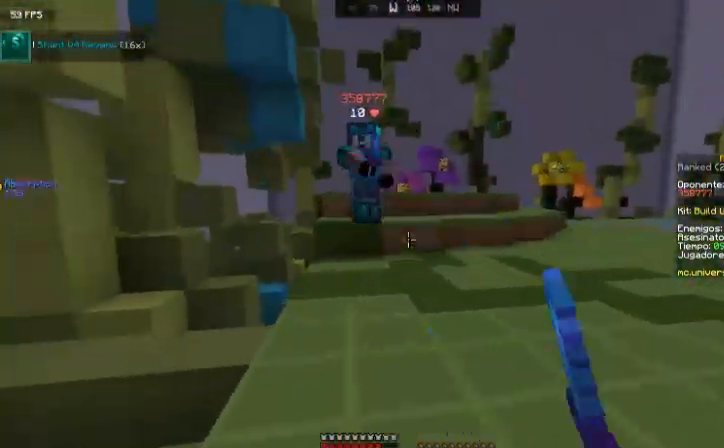
{"keys": ["w"], "mouse": [], "events": [[100, "a", "up"], [100, "mouse_left", "up"], [200, "mouse_left", "down"], [267, "a", "down"], [267, "mouse_left", "up"], [400, "mouse_left", "down"], [501, "a", "up"], [501, "mouse_left", "up"]]}
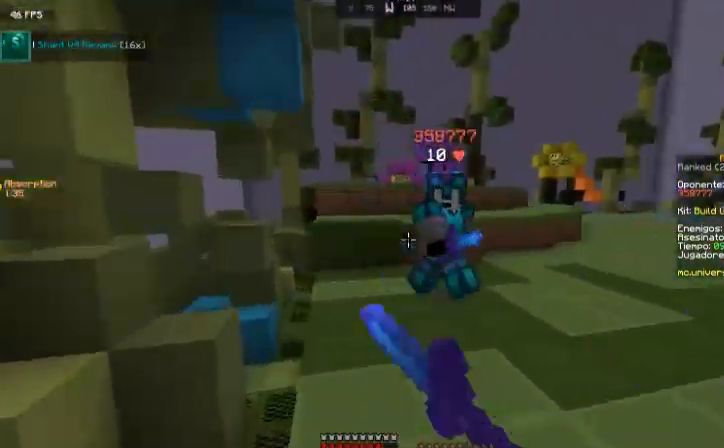
{"keys": ["a", "w"], "mouse": [], "events": [[66, "mouse_left", "down"], [200, "mouse_left", "up"], [233, "a", "down"], [266, "mouse_left", "down"], [433, "mouse_left", "up"]]}
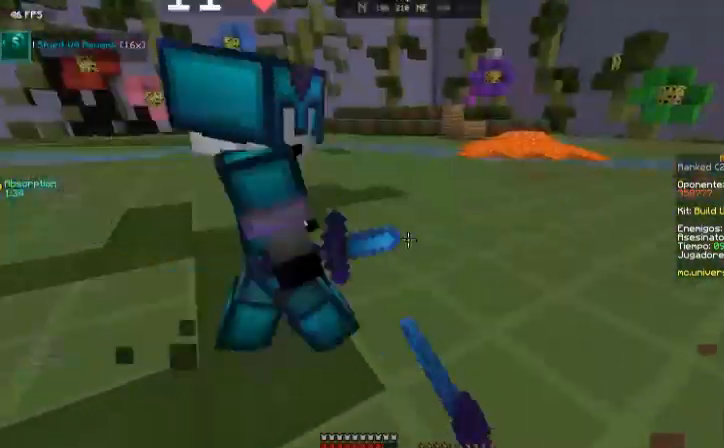
{"keys": ["d"], "mouse": ["left"], "events": [[33, "mouse_left", "down"], [134, "a", "up"], [134, "d", "down"], [134, "mouse_left", "up"], [167, "mouse_left", "down"], [267, "w", "up"], [300, "mouse_left", "up"], [334, "mouse_left", "down"], [434, "mouse_left", "up"], [501, "mouse_left", "down"]]}
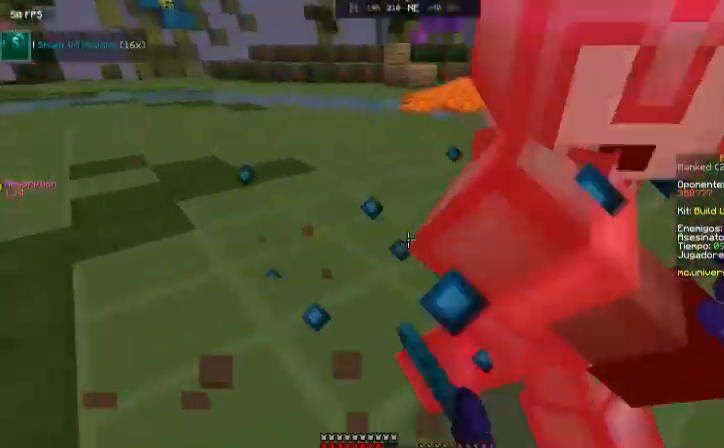
{"keys": ["d", "w"], "mouse": ["left"], "events": [[133, "mouse_left", "up"], [233, "mouse_left", "down"], [333, "mouse_left", "up"], [400, "mouse_left", "down"], [433, "w", "down"]]}
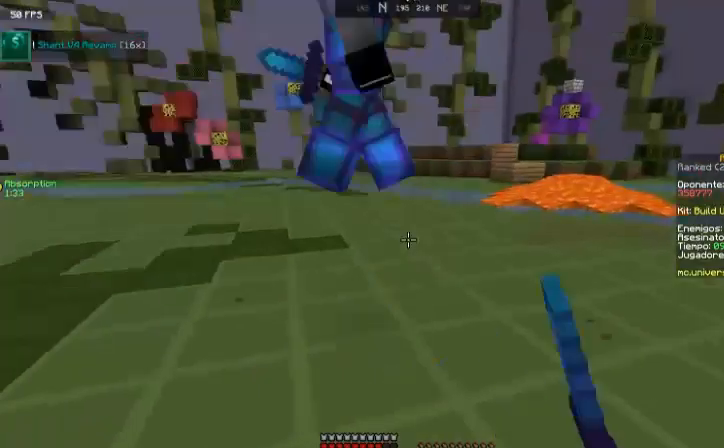
{"keys": ["a"], "mouse": [], "events": [[33, "mouse_left", "up"], [100, "mouse_left", "down"], [200, "mouse_left", "up"], [300, "mouse_left", "down"], [400, "mouse_left", "up"], [400, "w", "up"], [434, "a", "down"], [467, "d", "up"]]}
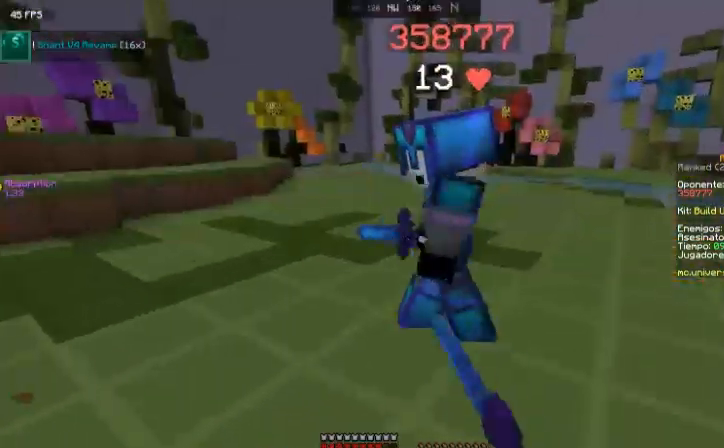
{"keys": ["d"], "mouse": [], "events": [[33, "mouse_left", "down"], [133, "mouse_left", "up"], [166, "mouse_left", "down"], [200, "w", "down"], [233, "mouse_left", "up"], [333, "a", "up"], [333, "mouse_left", "down"], [333, "w", "up"], [400, "d", "down"], [500, "mouse_left", "up"]]}
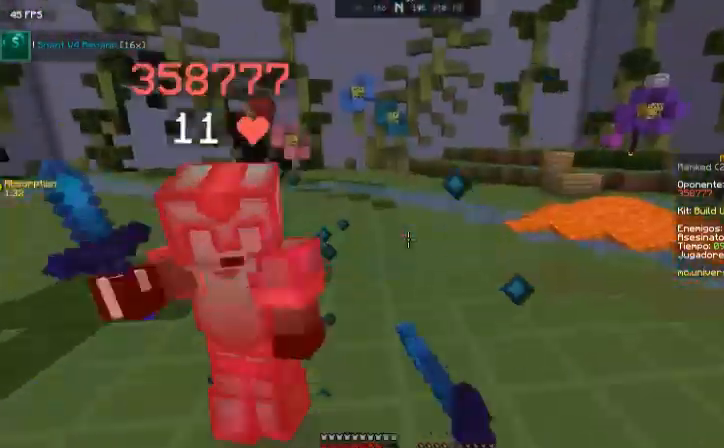
{"keys": ["a", "w"], "mouse": [], "events": [[33, "mouse_left", "down"], [33, "w", "down"], [67, "d", "up"], [133, "mouse_left", "up"], [234, "mouse_left", "down"], [334, "mouse_left", "up"], [400, "mouse_left", "down"], [467, "a", "down"], [467, "mouse_left", "up"]]}
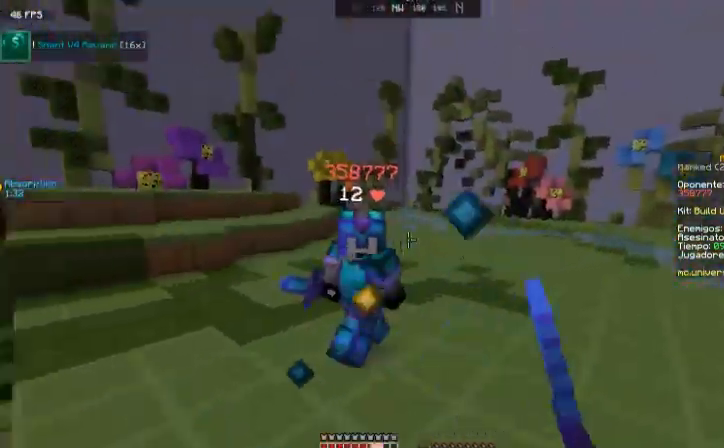
{"keys": ["a", "w"], "mouse": ["left"], "events": [[66, "mouse_left", "down"], [100, "w", "up"], [166, "mouse_left", "up"], [166, "w", "down"], [467, "mouse_left", "down"]]}
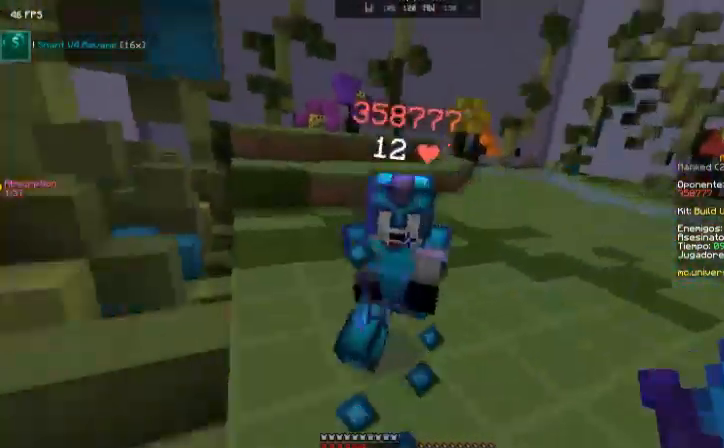
{"keys": ["w"], "mouse": ["left"], "events": [[67, "a", "up"], [234, "mouse_left", "up"], [300, "mouse_left", "down"], [400, "mouse_left", "up"], [501, "mouse_left", "down"]]}
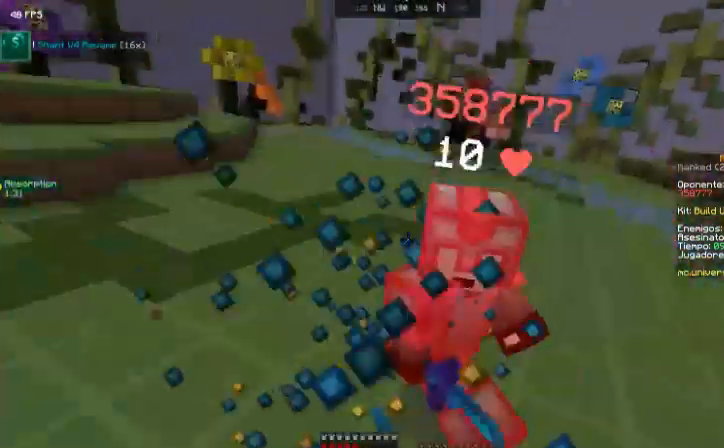
{"keys": ["a", "w"], "mouse": [], "events": [[100, "mouse_left", "up"], [200, "mouse_left", "down"], [300, "mouse_left", "up"], [400, "mouse_left", "down"], [500, "a", "down"], [500, "mouse_left", "up"]]}
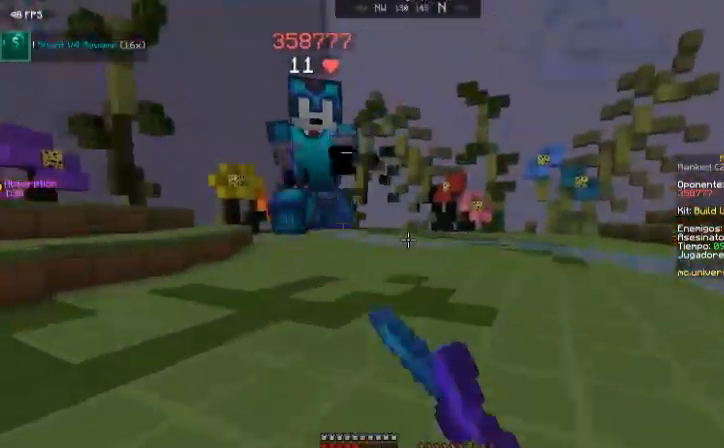
{"keys": ["a"], "mouse": ["left"], "events": [[33, "mouse_left", "down"], [133, "a", "up"], [200, "mouse_left", "up"], [234, "a", "down"], [234, "mouse_left", "down"], [367, "mouse_left", "up"], [367, "w", "up"], [467, "mouse_left", "down"]]}
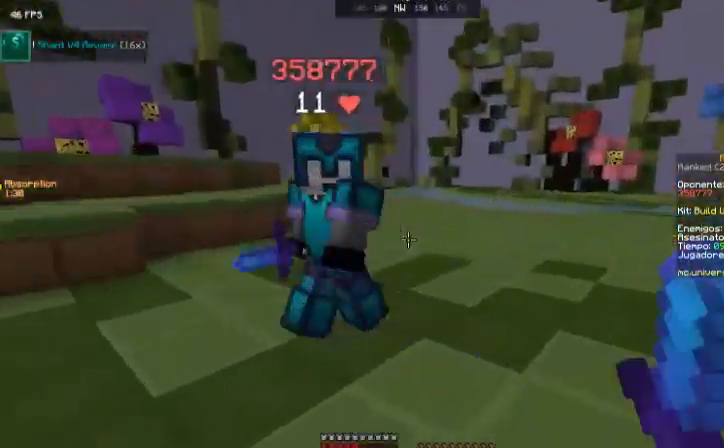
{"keys": ["a", "s"], "mouse": ["left"], "events": [[33, "mouse_left", "up"], [133, "mouse_left", "down"], [166, "w", "down"], [233, "mouse_left", "up"], [233, "w", "up"], [300, "mouse_left", "down"], [400, "mouse_left", "up"], [400, "s", "down"], [500, "mouse_left", "down"]]}
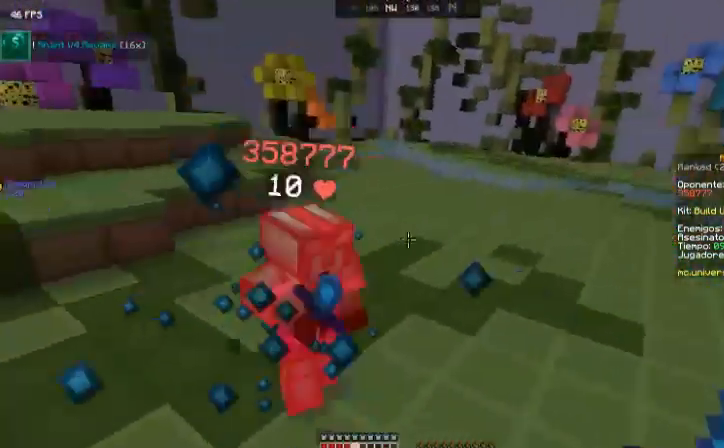
{"keys": ["a", "w"], "mouse": [], "events": [[100, "mouse_left", "up"], [100, "s", "up"], [200, "mouse_left", "down"], [234, "w", "down"], [300, "mouse_left", "up"], [334, "mouse_left", "down"], [434, "mouse_left", "up"]]}
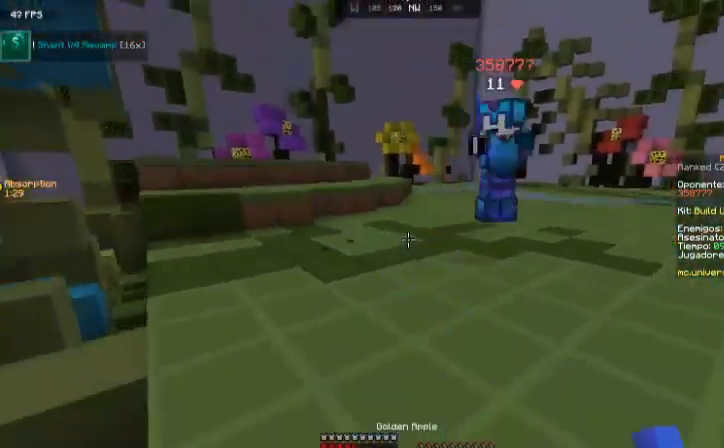
{"keys": ["a", "w"], "mouse": ["right"], "events": [[66, "w", "up"], [200, "mouse_right", "down"], [333, "w", "down"]]}
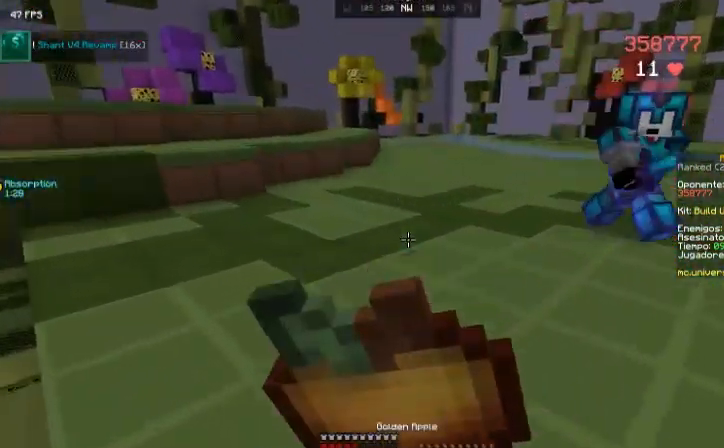
{"keys": ["d", "w"], "mouse": ["right"]}
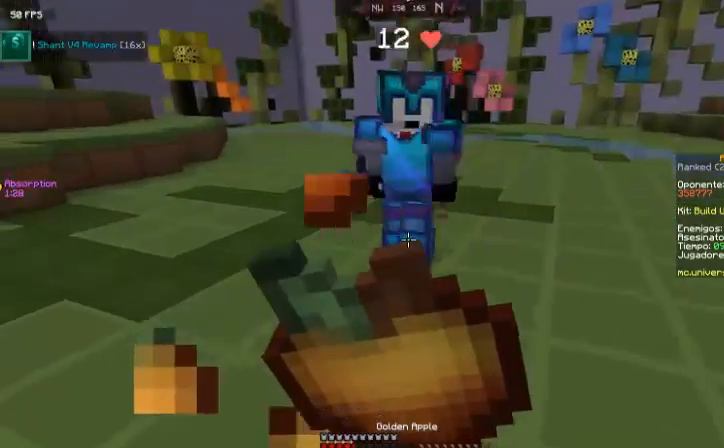
{"keys": ["a", "w"], "mouse": ["right"], "events": [[134, "d", "up"], [234, "a", "down"]]}
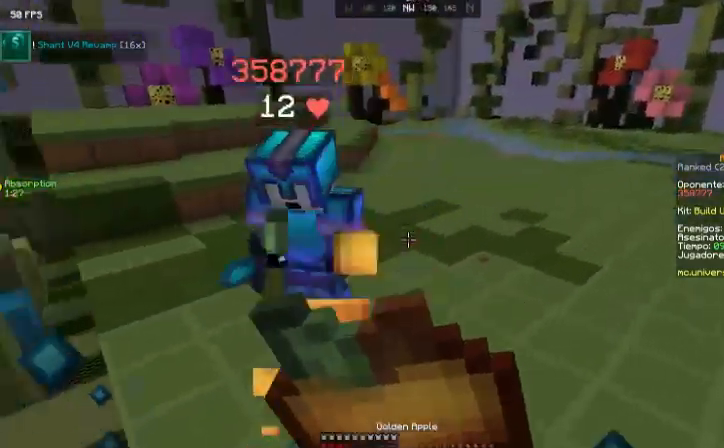
{"keys": ["a", "w"], "mouse": [], "events": [[467, "mouse_right", "up"]]}
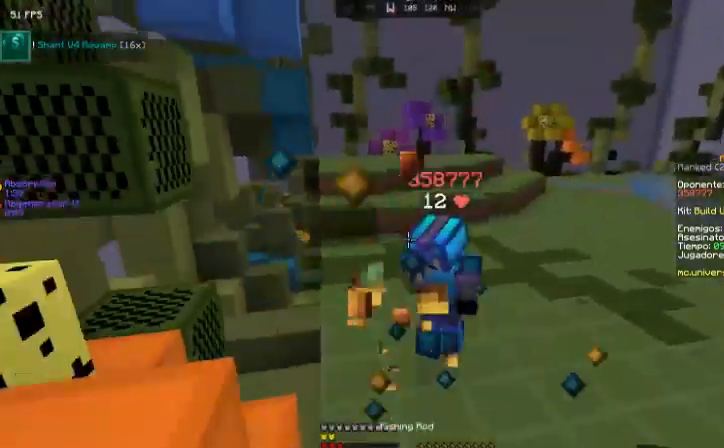
{"keys": ["w"], "mouse": [], "events": [[34, "a", "up"], [67, "mouse_right", "down"], [234, "mouse_right", "up"]]}
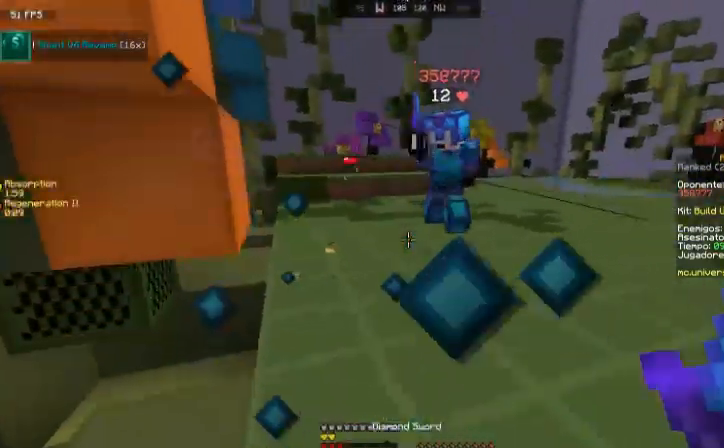
{"keys": ["d", "w"], "mouse": [], "events": [[133, "mouse_left", "down"], [166, "d", "down"], [233, "mouse_left", "up"], [333, "mouse_left", "down"], [433, "mouse_left", "up"]]}
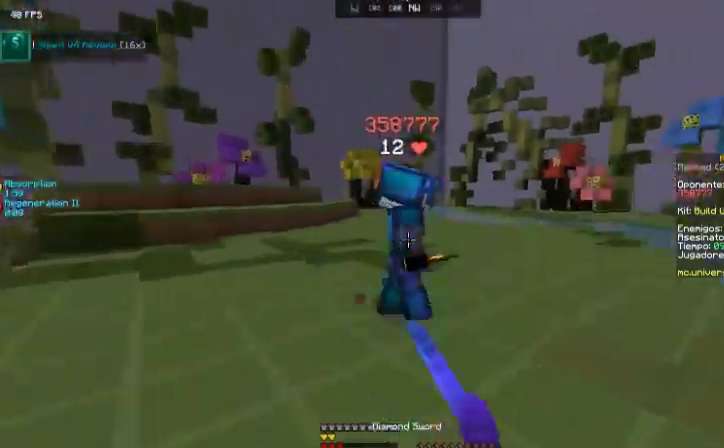
{"keys": ["w"], "mouse": [], "events": [[34, "mouse_left", "down"], [67, "mouse_left", "up"], [167, "d", "up"], [267, "mouse_left", "down"], [300, "mouse_left", "up"], [334, "mouse_left", "down"], [467, "mouse_left", "up"]]}
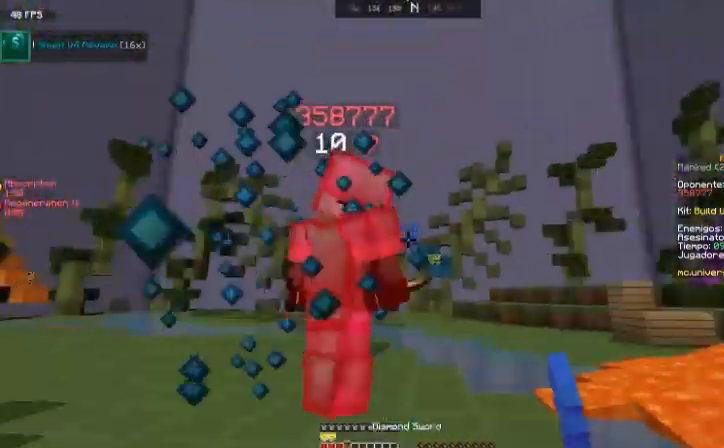
{"keys": ["w"], "mouse": ["left"], "events": [[33, "mouse_left", "down"], [133, "mouse_left", "up"], [233, "a", "down"], [233, "mouse_left", "down"], [333, "mouse_left", "up"], [367, "mouse_left", "down"], [433, "a", "up"]]}
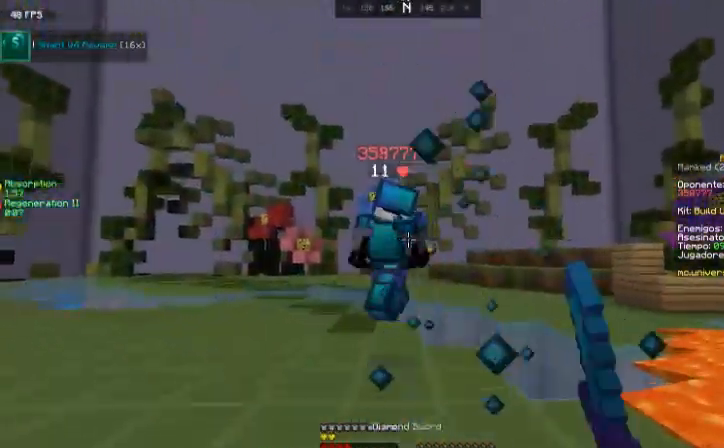
{"keys": ["w"], "mouse": [], "events": [[34, "mouse_left", "up"], [67, "mouse_left", "down"], [134, "mouse_left", "up"], [134, "space", "down"], [267, "mouse_left", "down"], [434, "mouse_left", "up"], [434, "space", "up"]]}
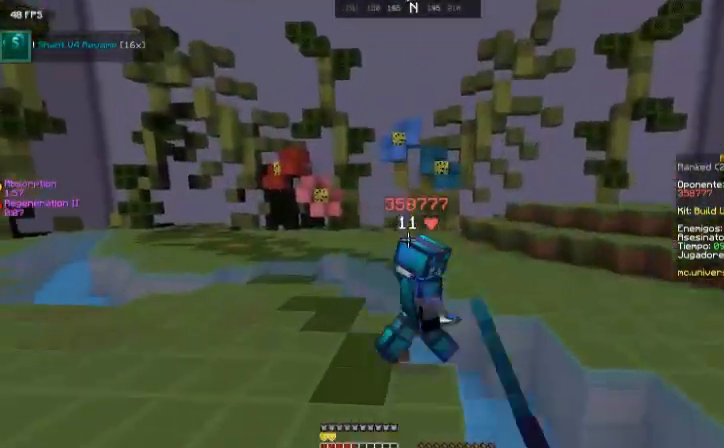
{"keys": ["d", "w"], "mouse": [], "events": [[33, "mouse_left", "down"], [66, "mouse_left", "up"], [233, "mouse_left", "down"], [267, "d", "down"], [267, "mouse_left", "up"], [367, "mouse_left", "down"], [467, "mouse_left", "up"]]}
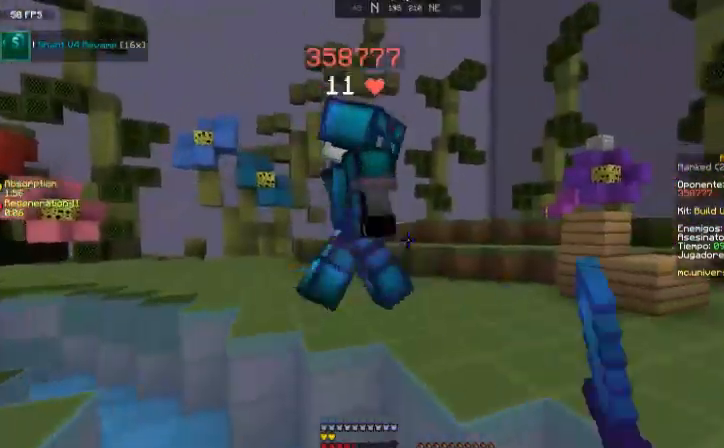
{"keys": ["d", "w"], "mouse": ["left"], "events": [[67, "mouse_left", "down"], [200, "mouse_left", "up"], [234, "d", "up"], [234, "mouse_left", "down"], [334, "mouse_left", "up"], [434, "d", "down"], [434, "mouse_left", "down"]]}
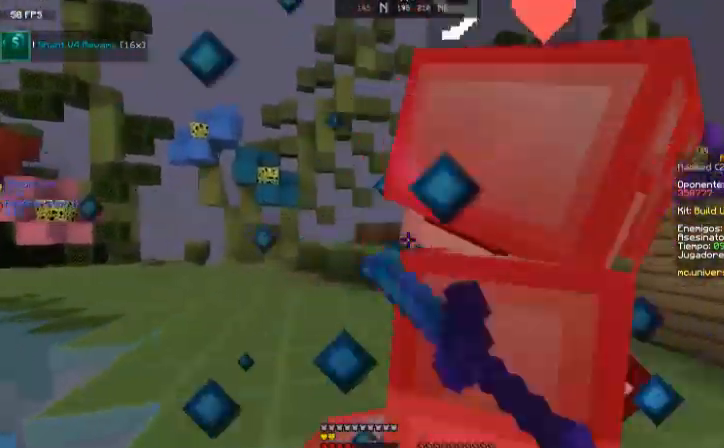
{"keys": ["w"], "mouse": ["left"], "events": [[33, "mouse_left", "up"], [33, "w", "up"], [133, "mouse_left", "down"], [167, "mouse_left", "up"], [267, "mouse_left", "down"], [367, "mouse_left", "up"], [400, "mouse_left", "down"], [433, "d", "up"], [433, "w", "down"]]}
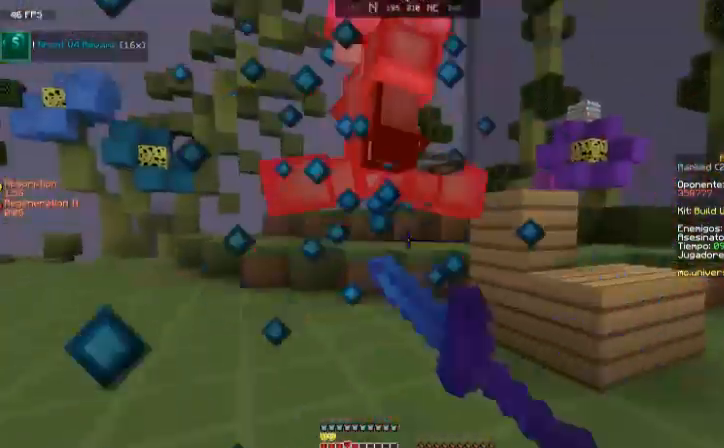
{"keys": ["w"], "mouse": ["left"], "events": [[34, "mouse_left", "up"], [67, "mouse_left", "down"], [234, "mouse_left", "up"], [334, "mouse_left", "down"], [434, "mouse_left", "up"], [467, "mouse_left", "down"]]}
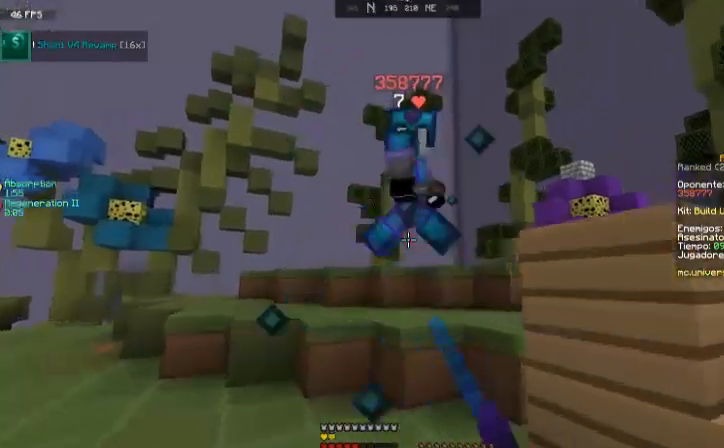
{"keys": ["space", "w"], "mouse": ["left"], "events": [[66, "mouse_left", "up"], [133, "mouse_left", "down"], [233, "mouse_left", "up"], [300, "mouse_left", "down"], [433, "mouse_left", "up"], [467, "space", "down"], [500, "mouse_left", "down"]]}
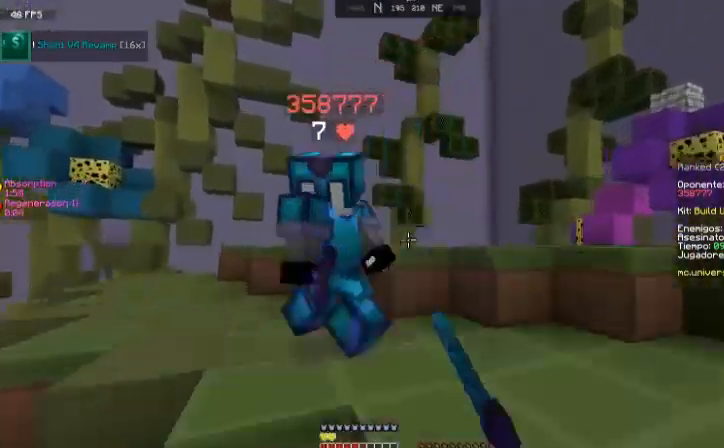
{"keys": ["a", "w"], "mouse": [], "events": [[134, "mouse_left", "up"], [134, "space", "up"], [200, "a", "down"], [200, "mouse_left", "down"], [334, "mouse_left", "up"], [401, "mouse_left", "down"], [467, "mouse_left", "up"]]}
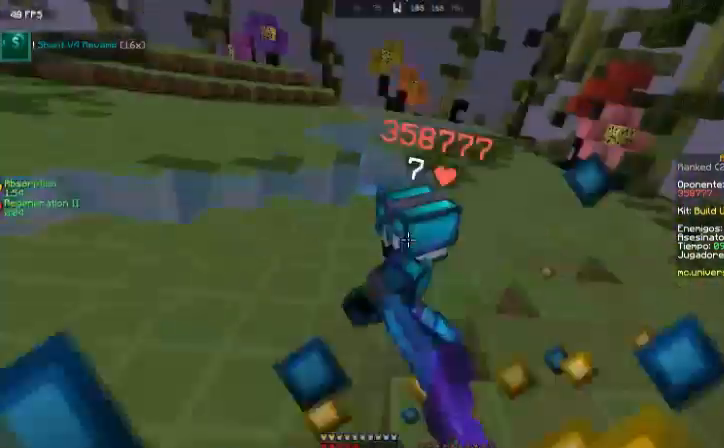
{"keys": ["w"], "mouse": [], "events": [[33, "w", "up"], [100, "mouse_left", "down"], [267, "mouse_left", "up"], [267, "w", "down"], [333, "mouse_left", "down"], [367, "a", "up"], [433, "mouse_left", "up"]]}
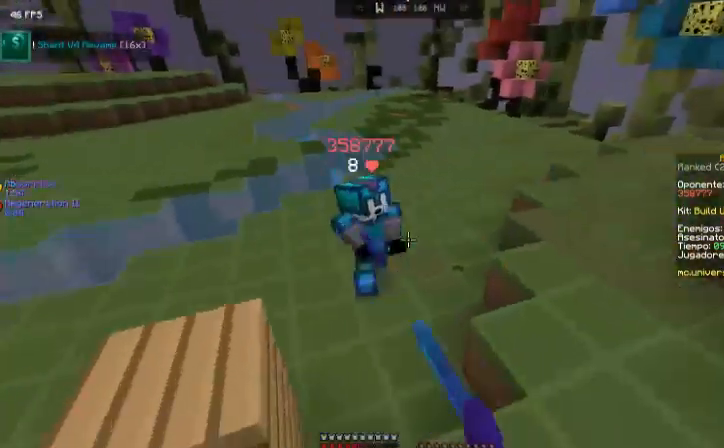
{"keys": ["w"], "mouse": ["left"], "events": [[34, "mouse_left", "down"], [100, "mouse_left", "up"], [234, "mouse_left", "down"], [300, "mouse_left", "up"], [434, "mouse_left", "down"]]}